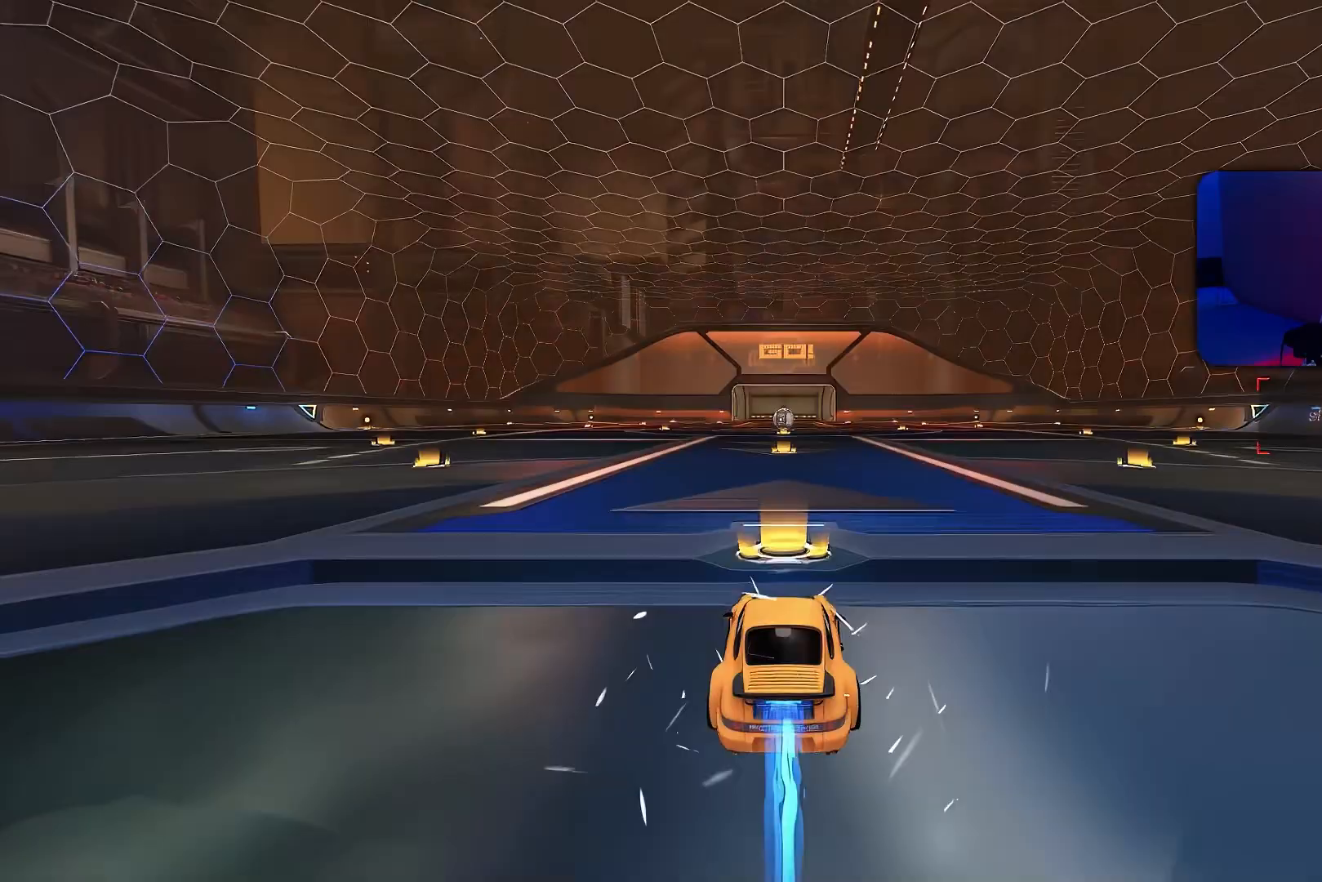
Gameplay with a controller (PlayStation layout); each line is a JSON object with the inputs held at the frame after it. "events" lists button and stick changes between this image and that frame as [ms after this image, input, new state], when the widget could be followed in between. Not read: DPAD_DOWN DPAD_LEFT DPAD_RIGHT DPAD_UP L3 R3 SELECT START right_stick.
{"buttons": ["R1", "R2"], "left_stick": "center", "events": []}
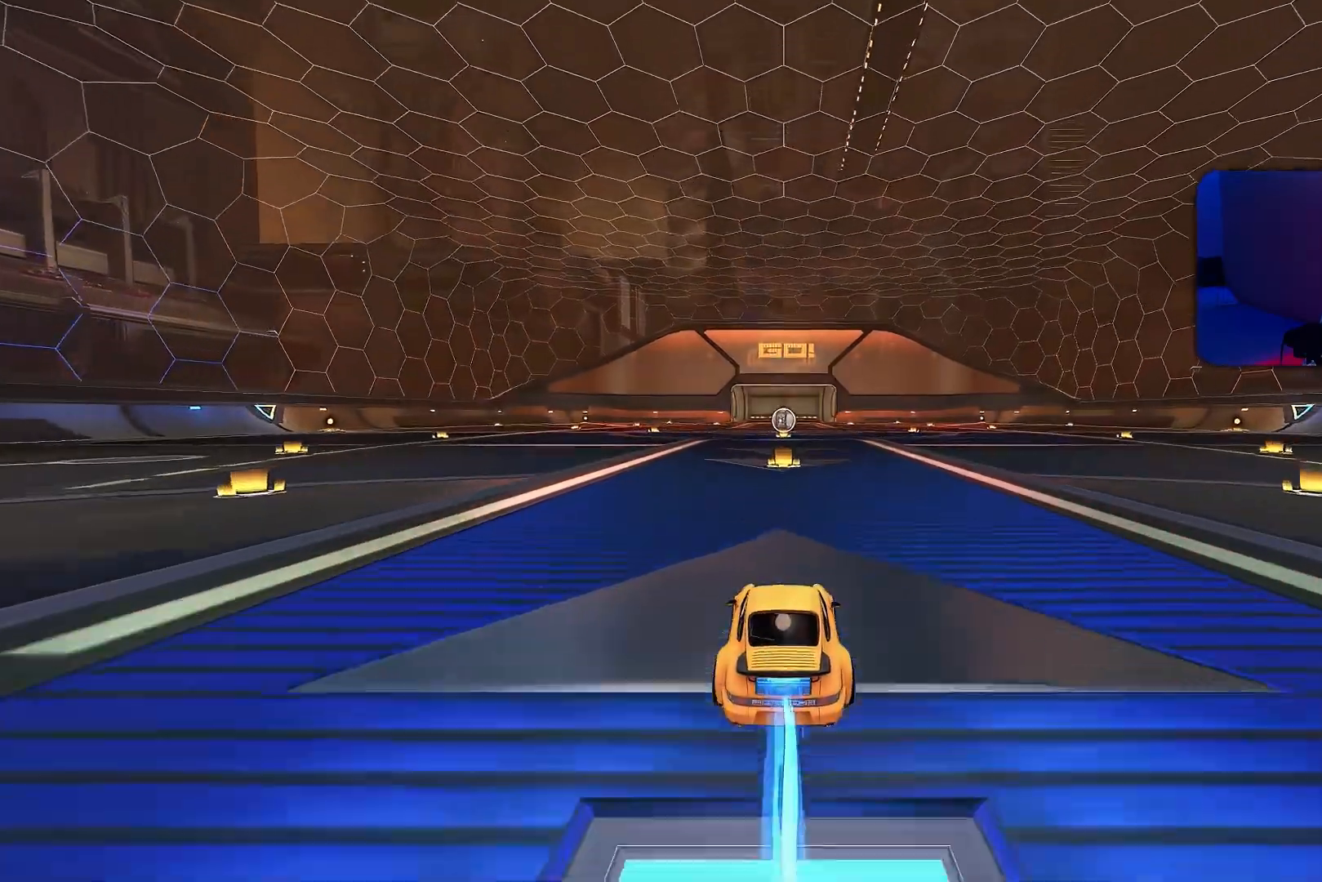
{"buttons": ["R1", "R2"], "left_stick": "center", "events": []}
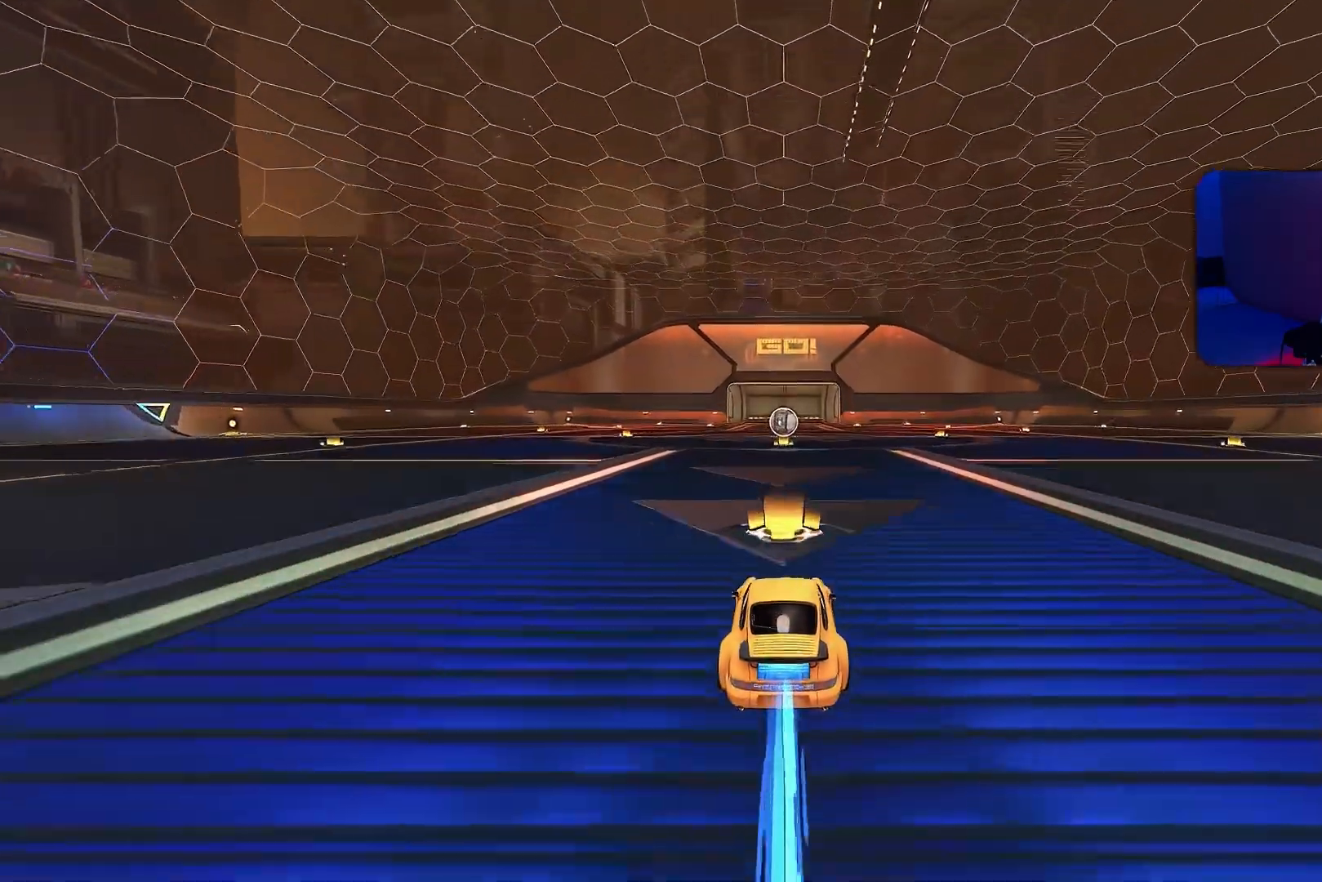
{"buttons": ["R1", "R2"], "left_stick": "left", "events": [[67, "R1", "up"], [167, "R1", "down"], [250, "left_stick", "left"]]}
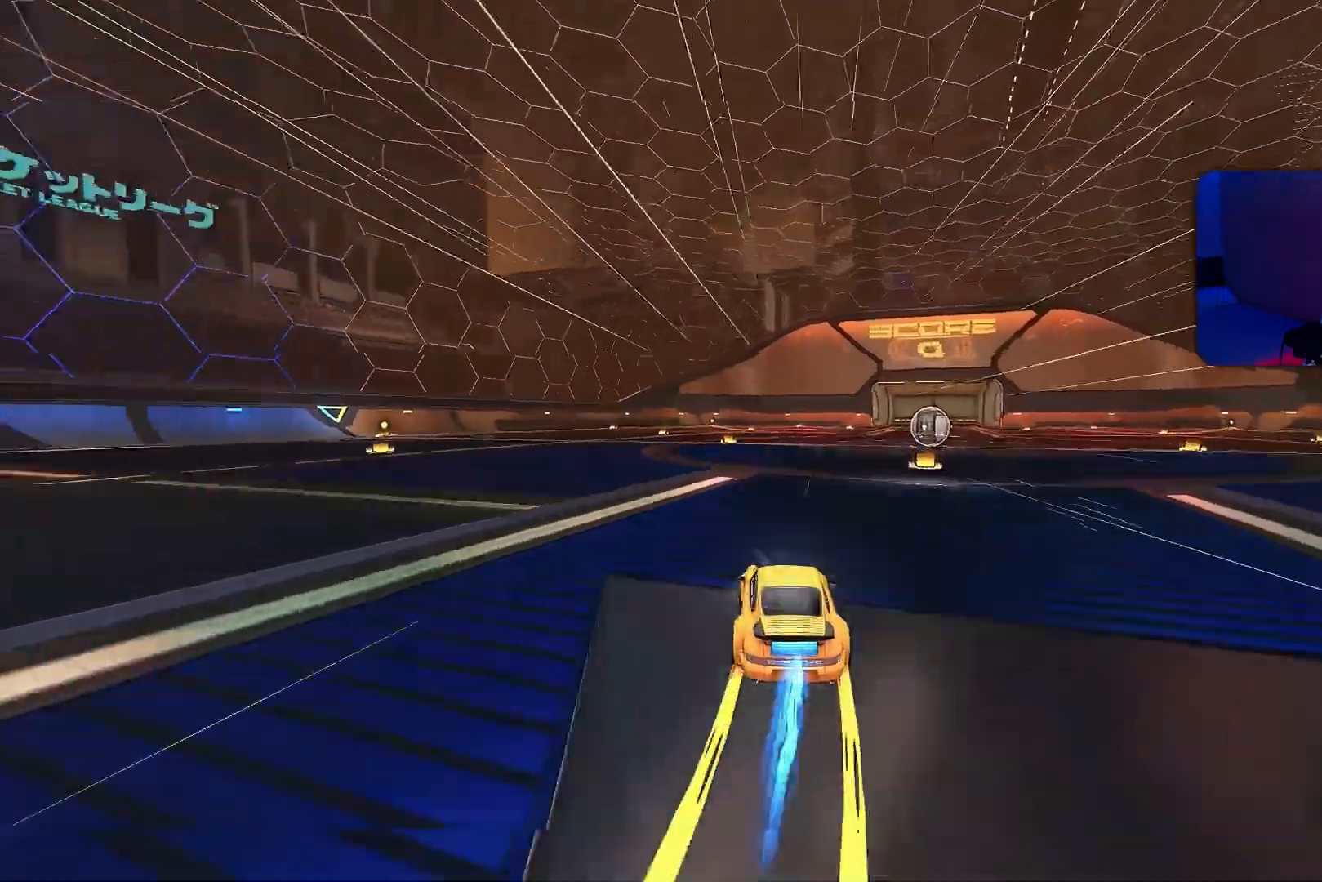
{"buttons": ["R1", "R2"], "left_stick": "center", "events": [[267, "left_stick", "center"], [300, "R1", "up"], [450, "R1", "down"]]}
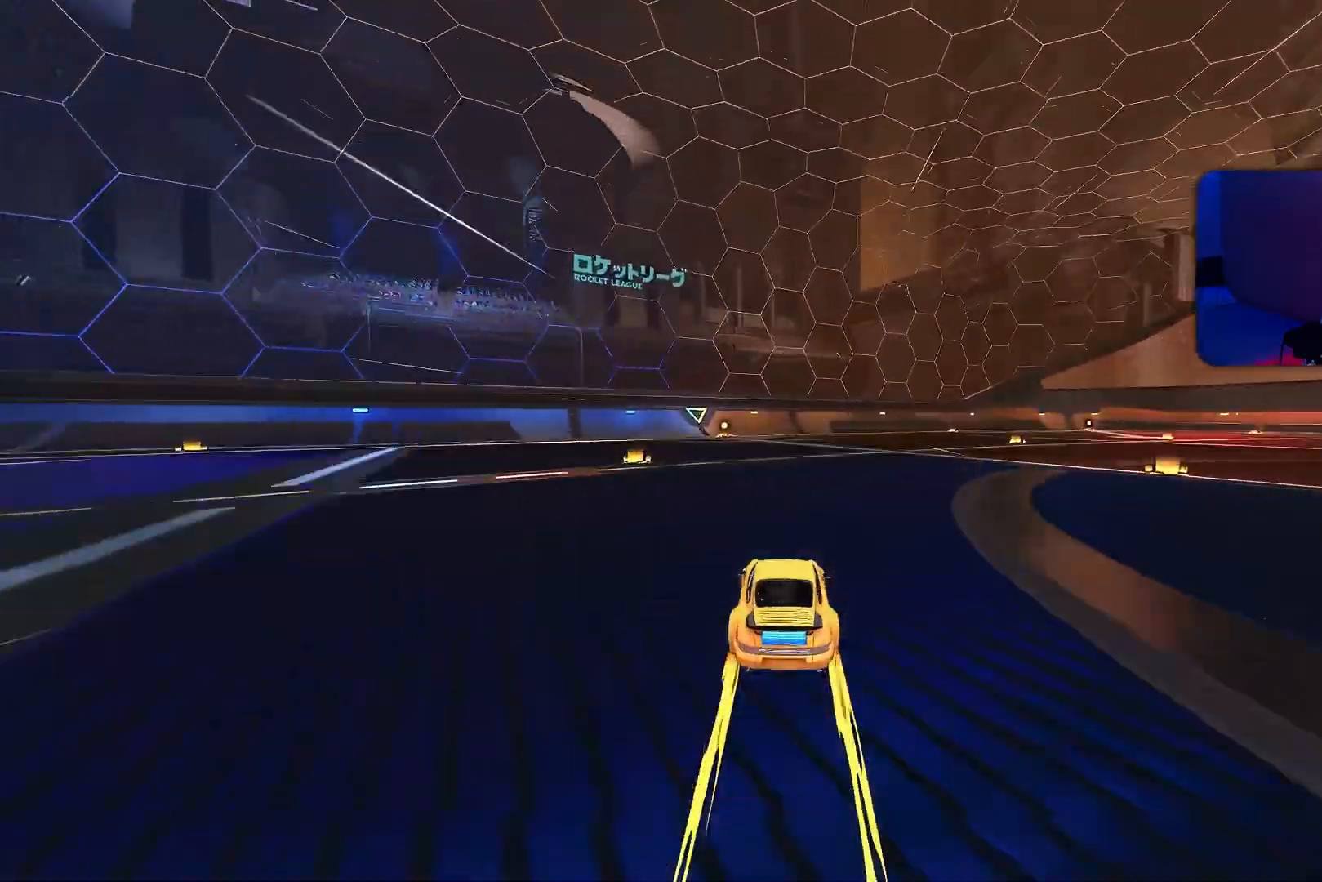
{"buttons": ["R1", "R2"], "left_stick": "center", "events": [[317, "R1", "up"], [467, "R1", "down"]]}
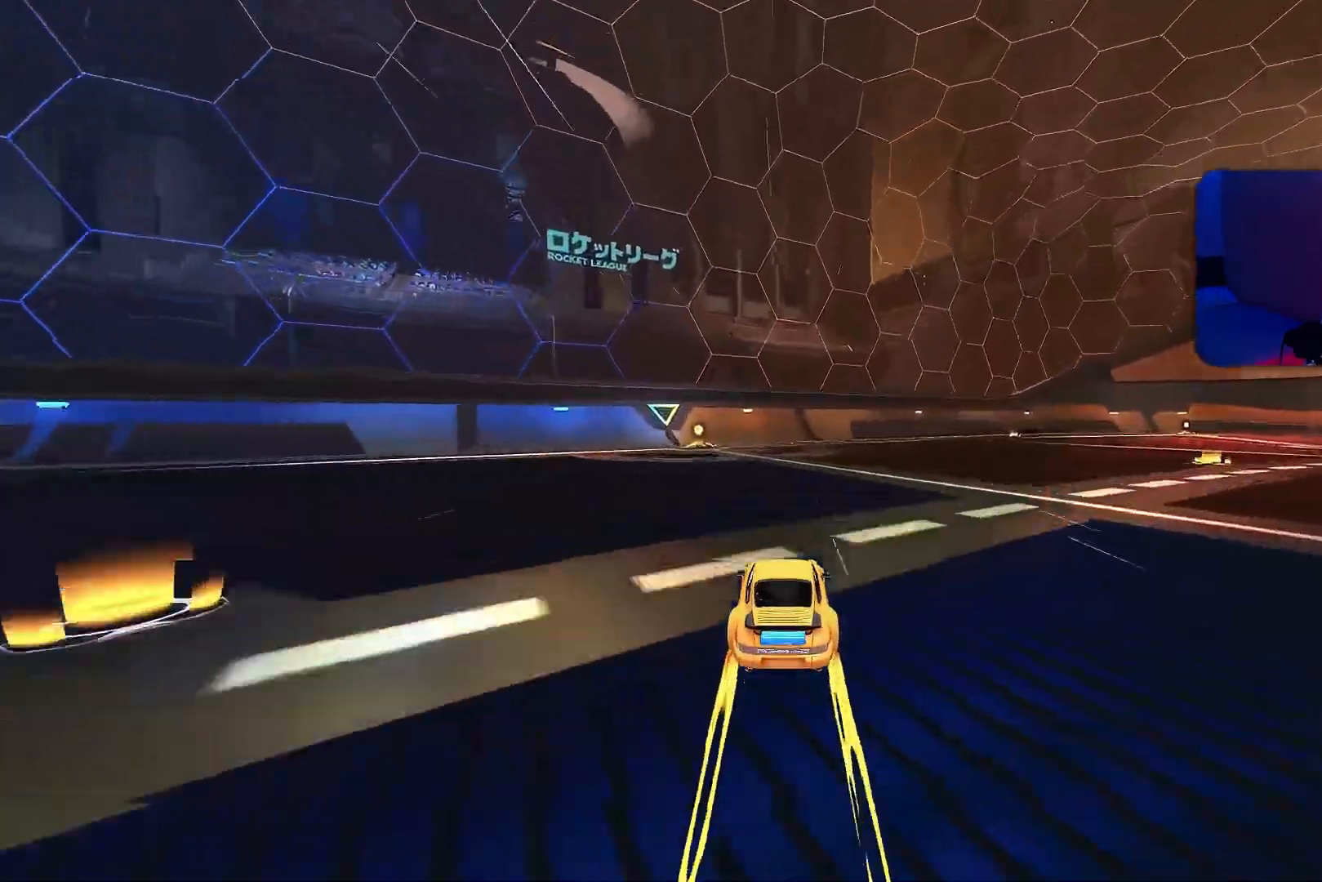
{"buttons": ["R1", "R2"], "left_stick": "right", "events": [[183, "left_stick", "right"], [267, "R1", "up"], [417, "R1", "down"]]}
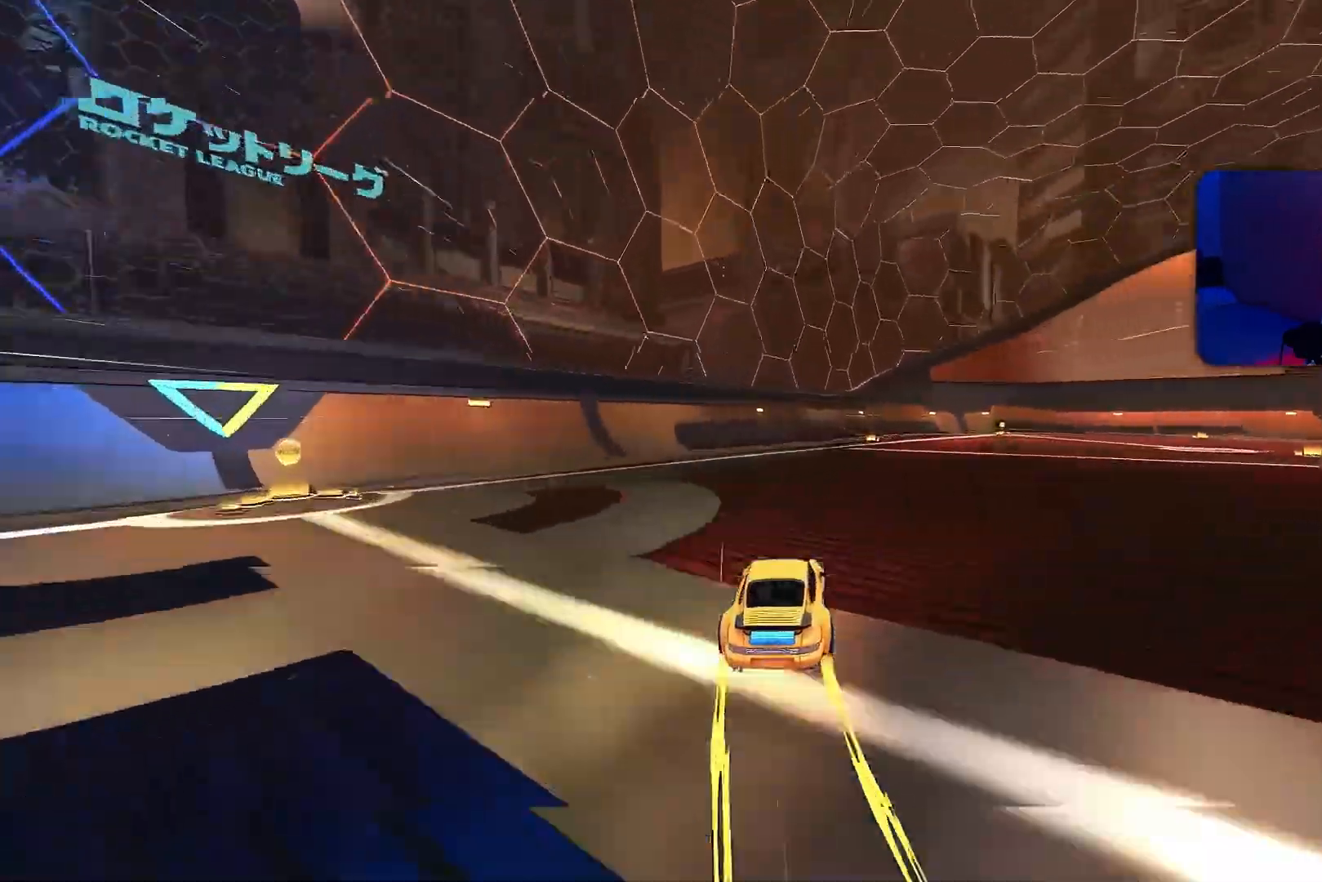
{"buttons": ["L1", "R1", "R2"], "left_stick": "right", "events": [[183, "R1", "up"], [200, "TRIANGLE", "down"], [300, "TRIANGLE", "up"], [383, "L1", "down"], [450, "R1", "down"]]}
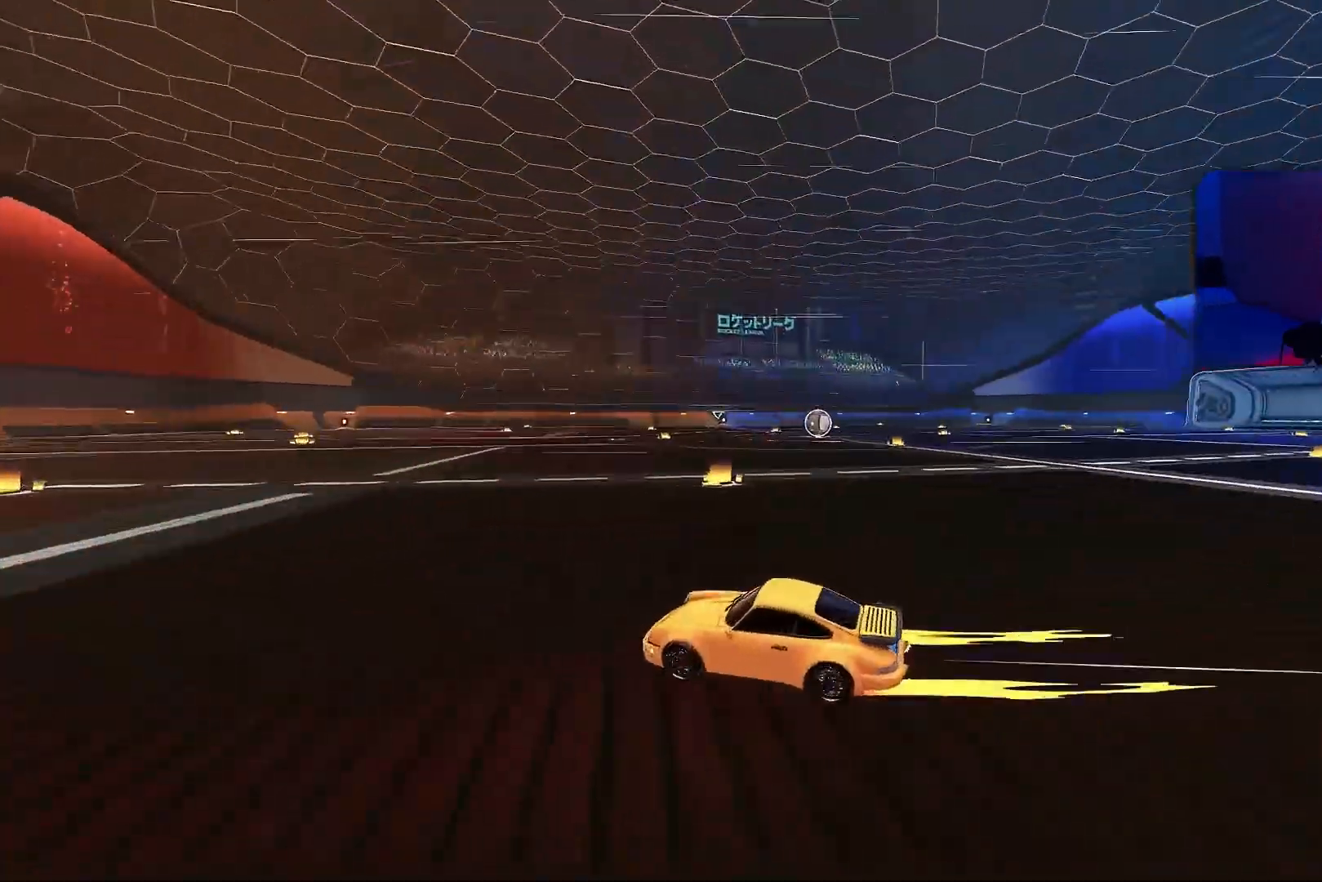
{"buttons": ["R1", "R2"], "left_stick": "right", "events": [[17, "L1", "up"]]}
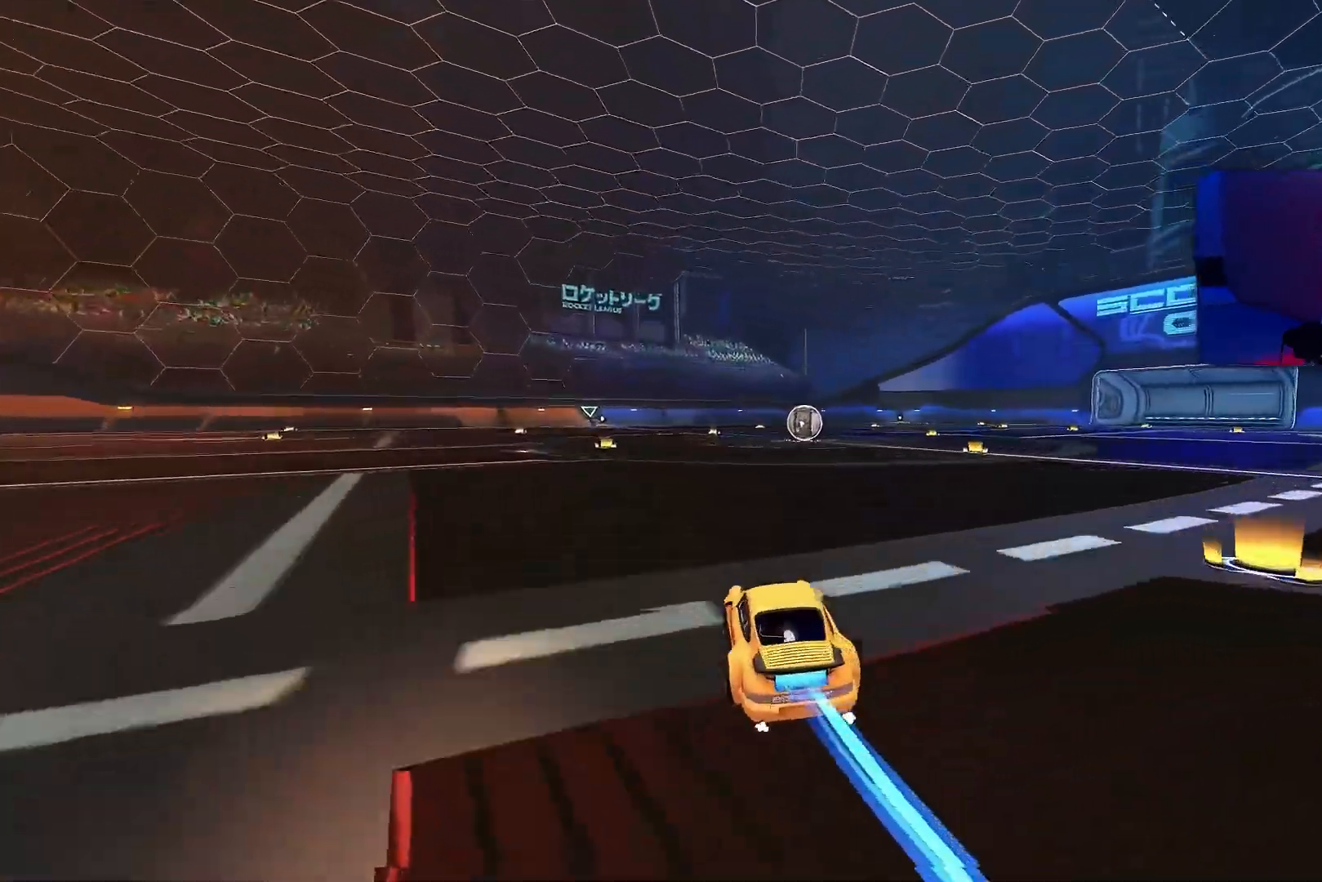
{"buttons": ["L1", "R2"], "left_stick": "down-right", "events": [[33, "R1", "up"], [83, "left_stick", "left"], [150, "CROSS", "down"], [150, "R1", "down"], [233, "R1", "up"], [250, "CROSS", "up"], [267, "left_stick", "up-right"], [283, "L1", "down"], [317, "R1", "down"], [333, "CROSS", "down"], [383, "left_stick", "down-right"], [417, "R1", "up"], [433, "CROSS", "up"]]}
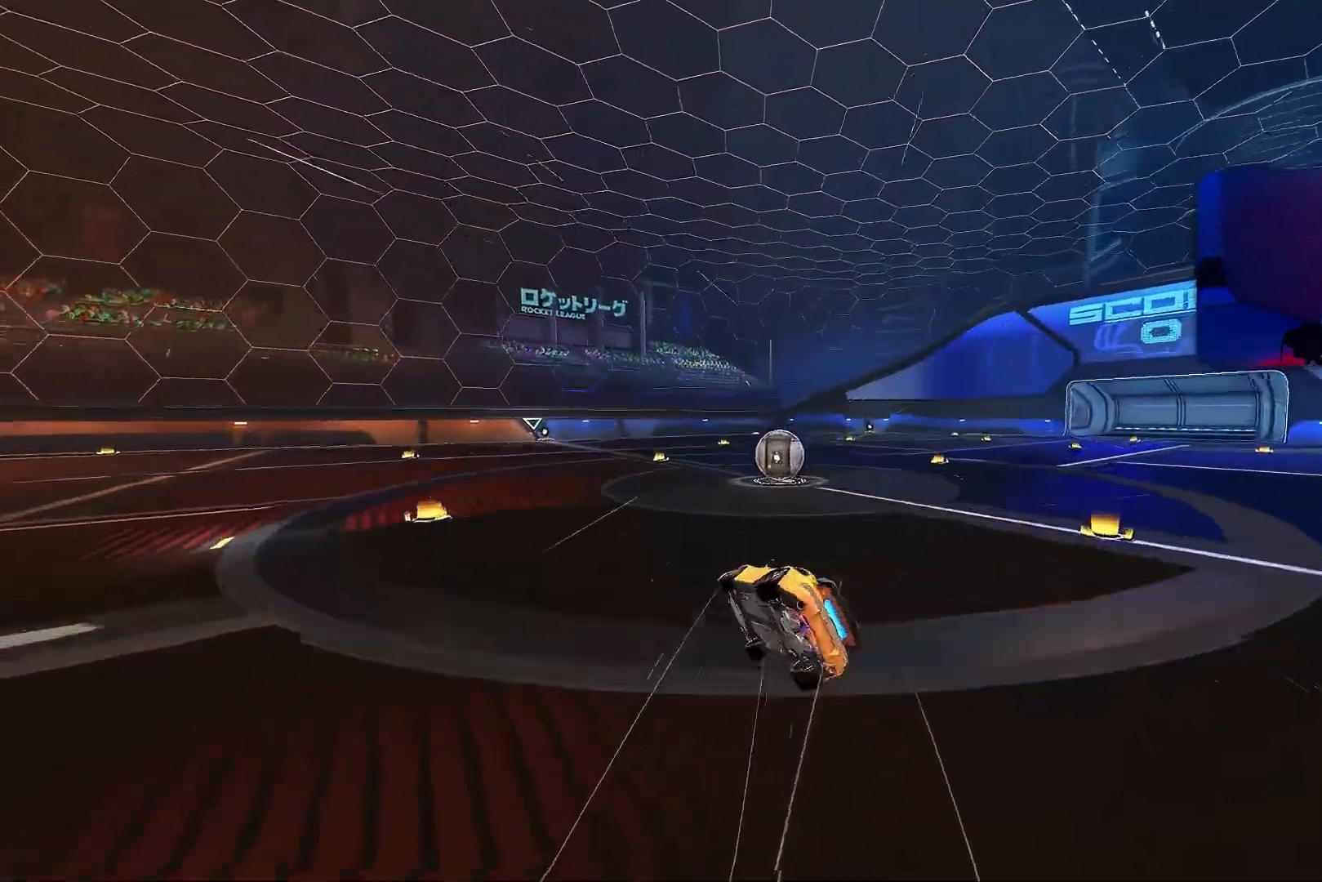
{"buttons": ["L1", "R1", "R2"], "left_stick": "down-right", "events": [[183, "R1", "down"], [317, "R1", "up"], [500, "R1", "down"]]}
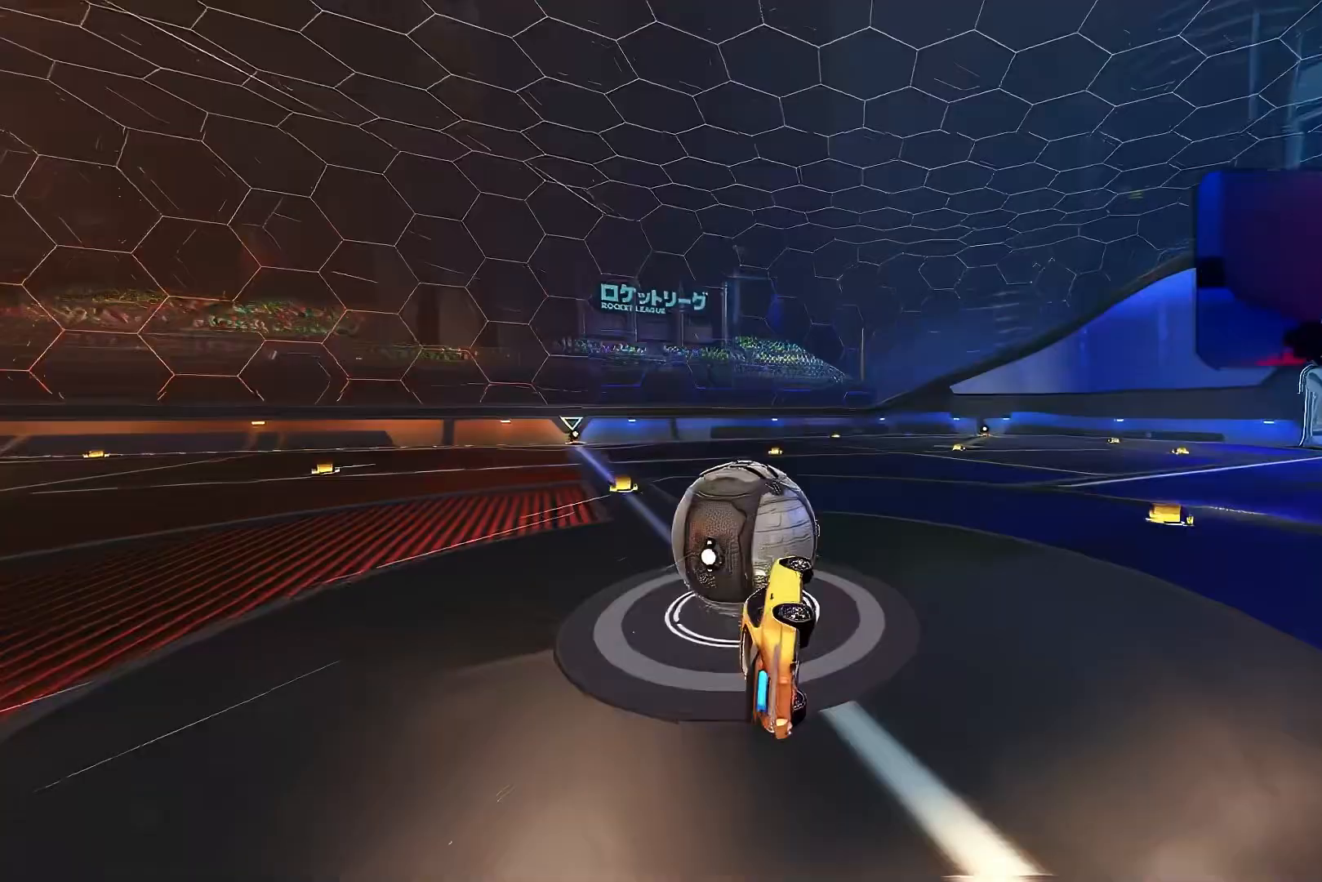
{"buttons": ["L1", "R1", "R2"], "left_stick": "left", "events": [[83, "left_stick", "up-right"], [150, "left_stick", "up"], [317, "L1", "up"], [350, "left_stick", "left"], [400, "R1", "up"], [467, "R1", "down"], [500, "L1", "down"]]}
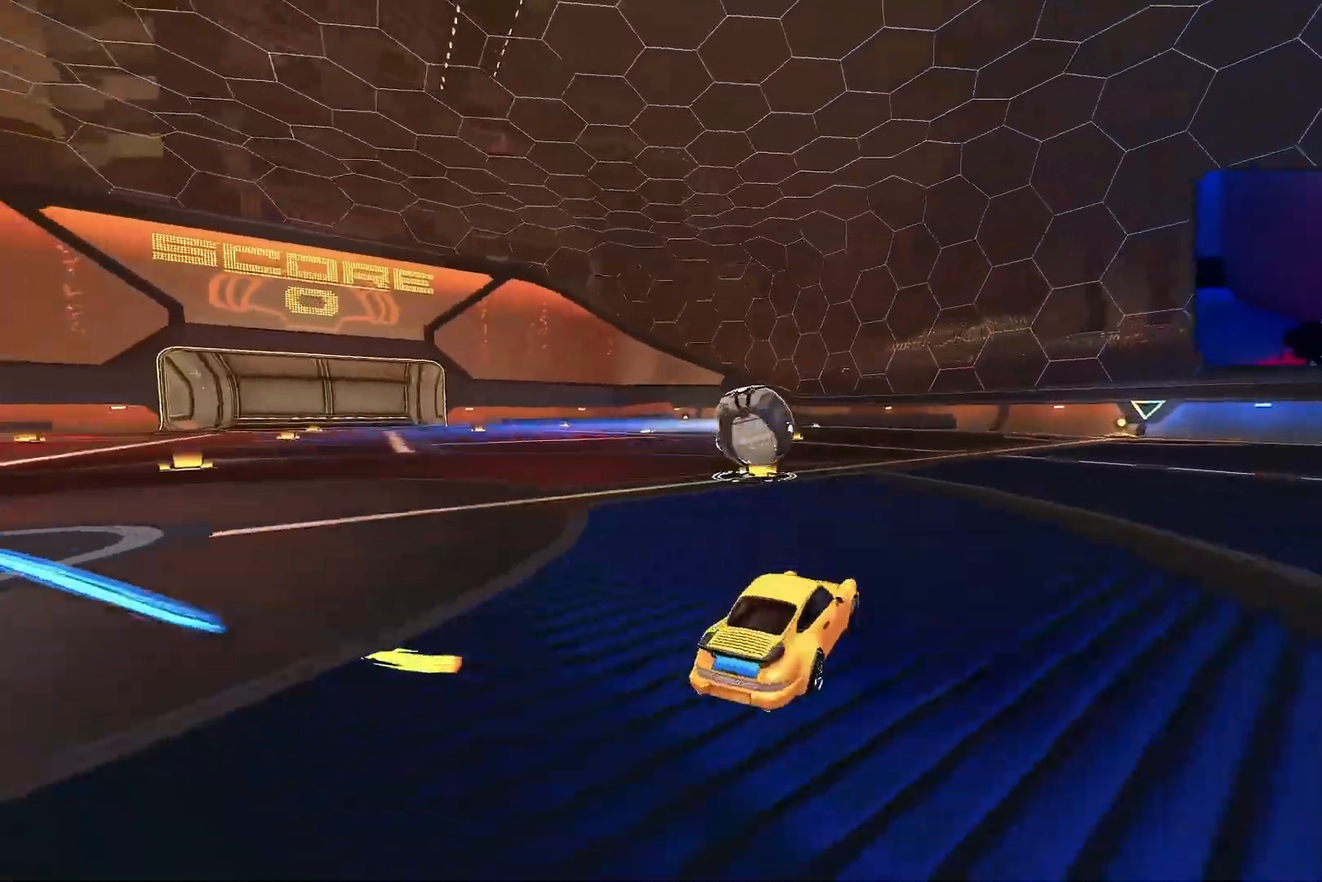
{"buttons": ["L1", "R1", "R2"], "left_stick": "down", "events": [[50, "left_stick", "up-right"], [133, "CROSS", "down"], [217, "CROSS", "up"], [267, "CROSS", "down"], [283, "left_stick", "down-right"], [350, "left_stick", "down"], [367, "CROSS", "up"]]}
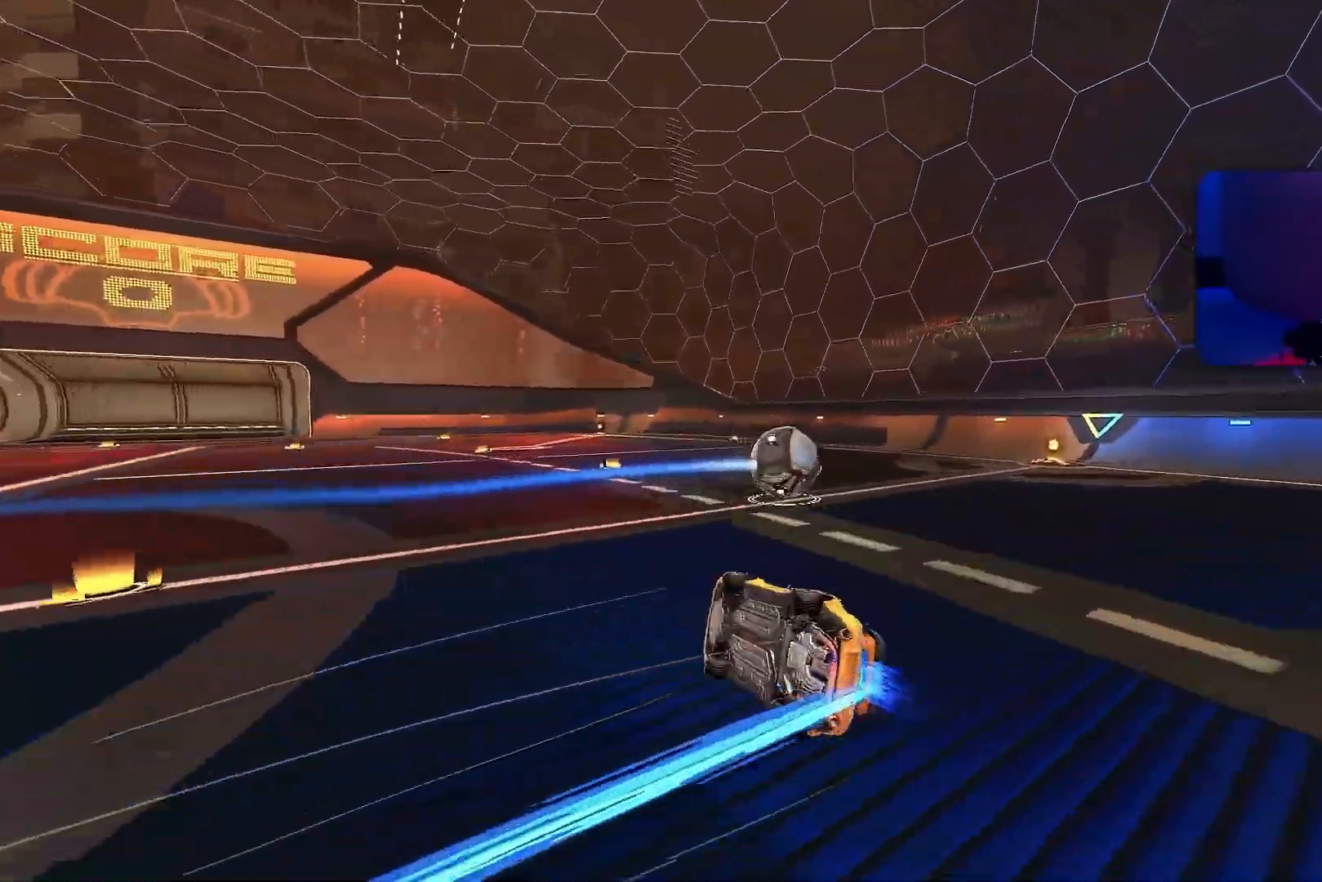
{"buttons": ["R1", "R2"], "left_stick": "down-right", "events": [[167, "left_stick", "right"], [433, "left_stick", "down-right"], [483, "L1", "up"]]}
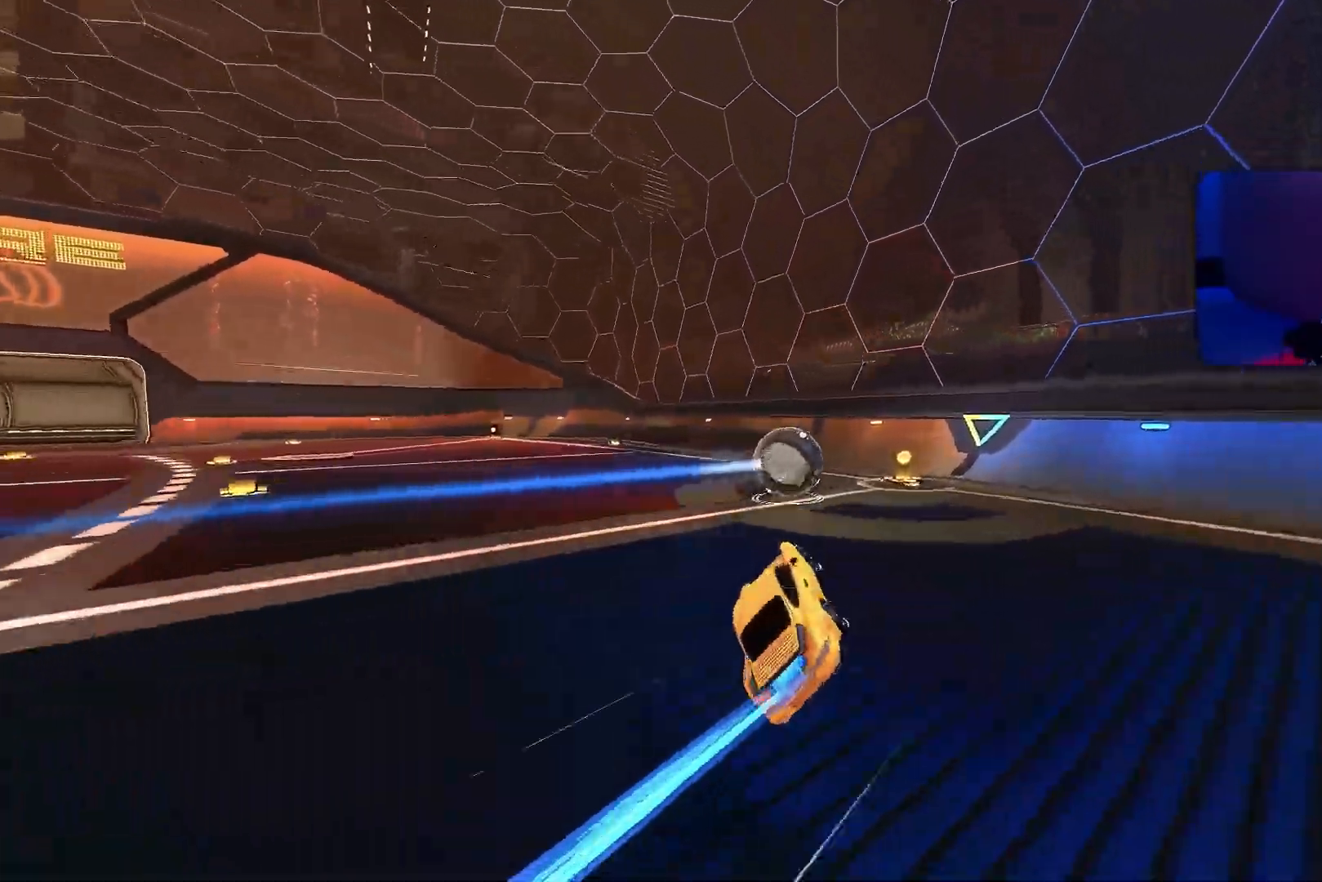
{"buttons": ["R1", "R2"], "left_stick": "right", "events": [[83, "left_stick", "center"], [300, "R1", "up"], [467, "R1", "down"], [483, "left_stick", "right"]]}
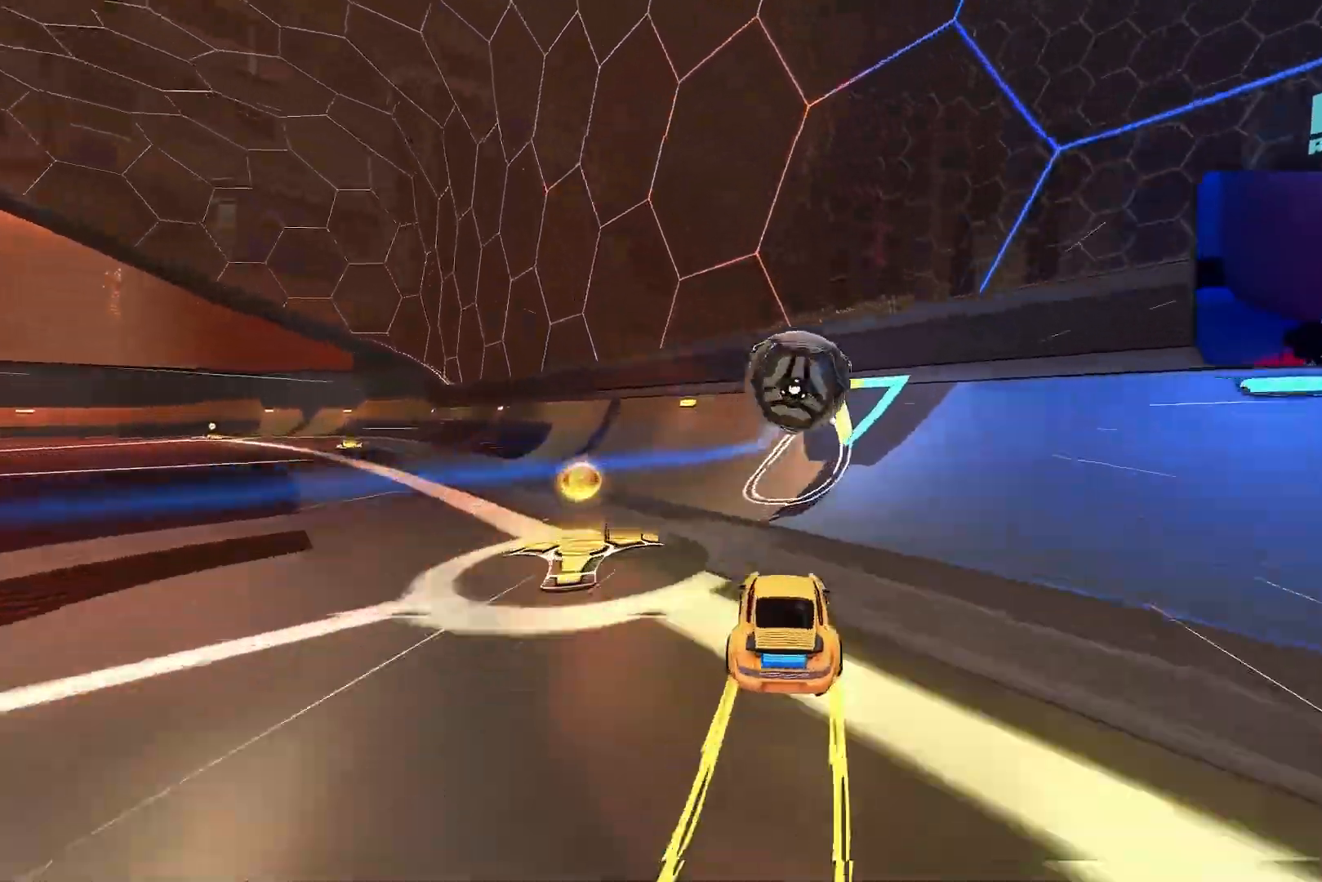
{"buttons": ["L2"], "left_stick": "right", "events": [[167, "R1", "up"], [417, "L2", "down"], [433, "R2", "up"]]}
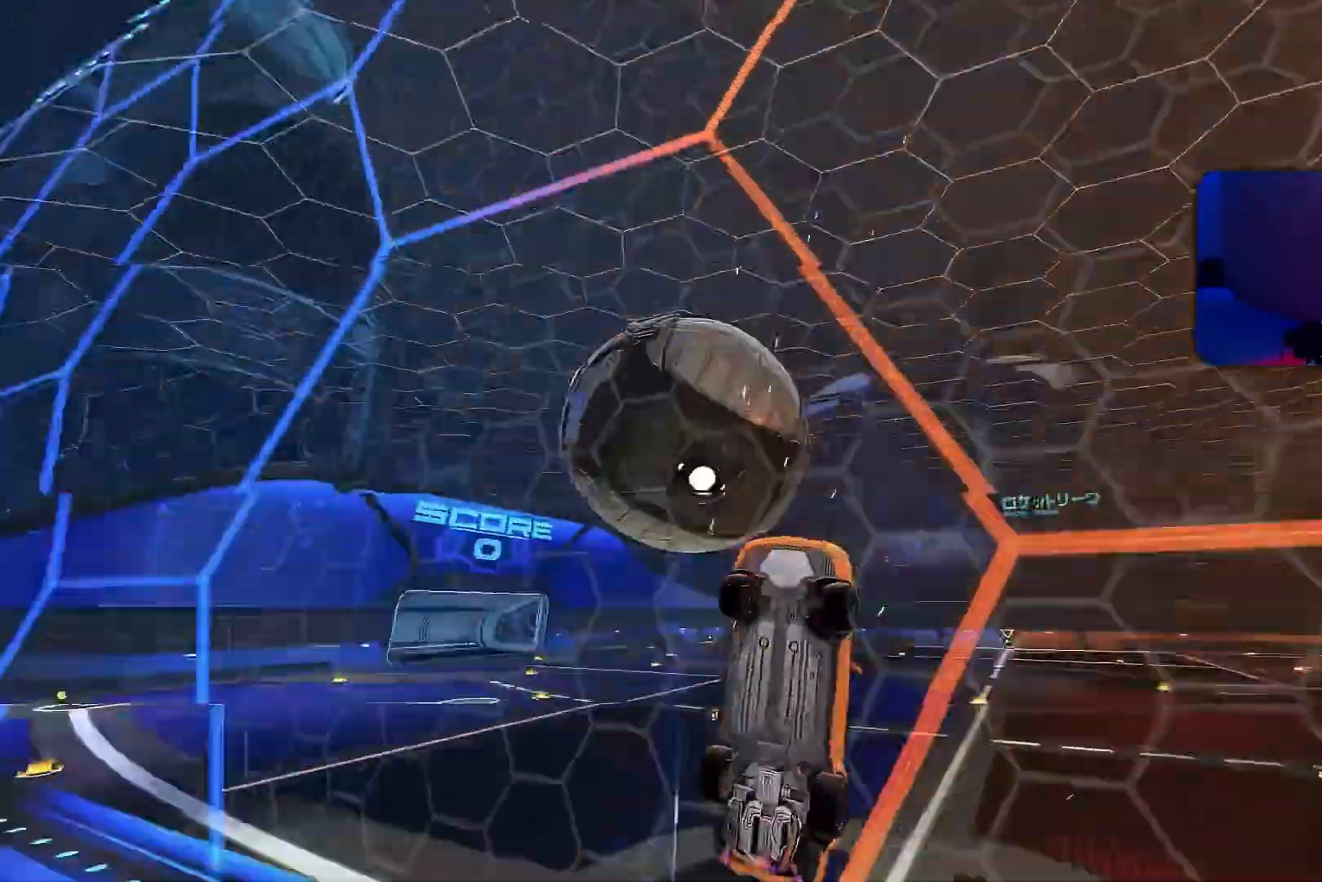
{"buttons": ["CROSS", "R1", "R2"], "left_stick": "left", "events": [[67, "R2", "down"], [133, "L2", "up"], [317, "L2", "down"], [350, "left_stick", "down"], [367, "R2", "up"], [400, "R2", "down"], [433, "left_stick", "center"], [450, "L2", "up"], [450, "R1", "down"], [467, "CROSS", "down"], [483, "left_stick", "left"]]}
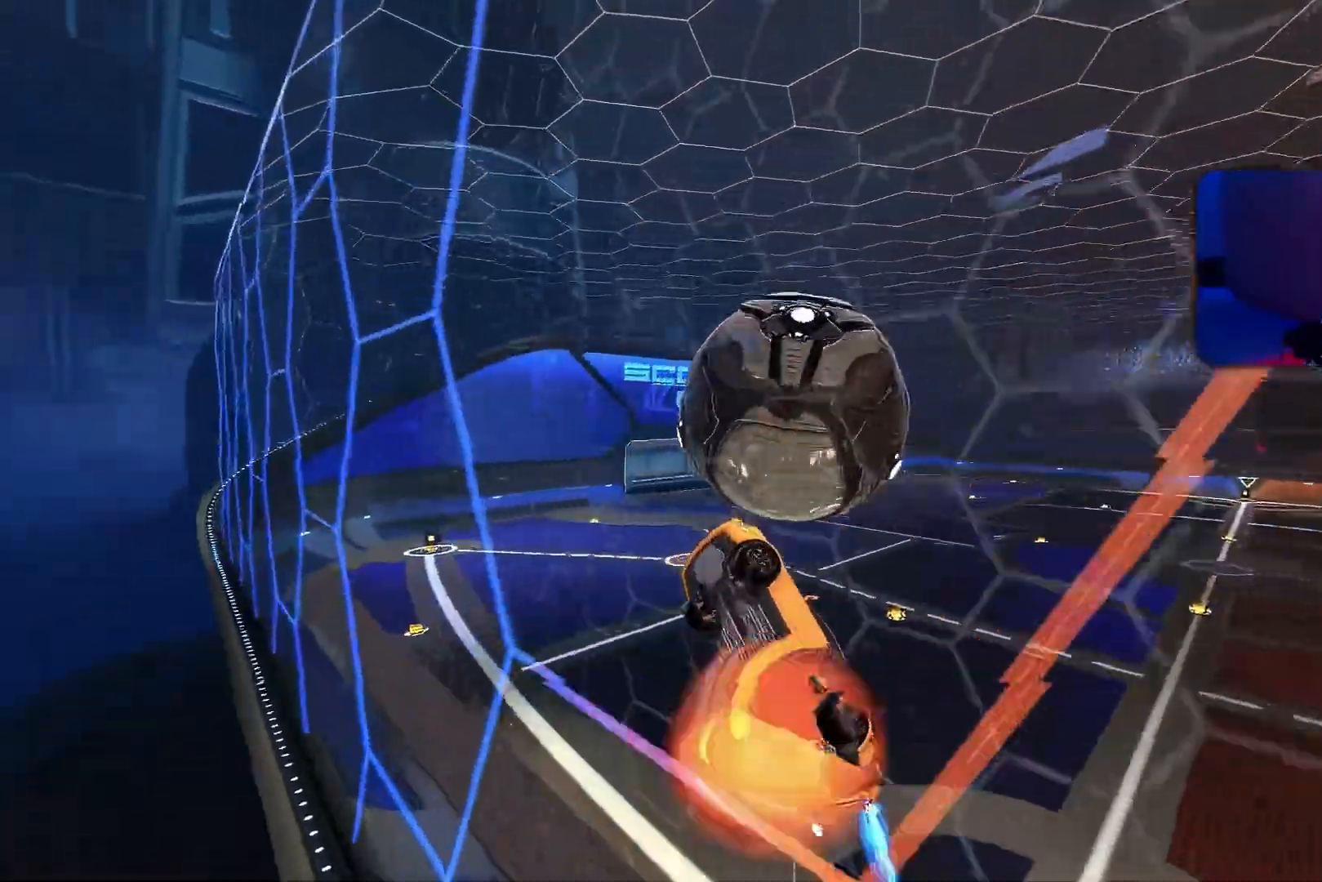
{"buttons": ["L1"], "left_stick": "right", "events": [[150, "left_stick", "down"], [167, "CROSS", "up"], [183, "L1", "down"], [200, "left_stick", "right"], [283, "left_stick", "down-right"], [350, "R1", "up"], [383, "R2", "up"], [467, "left_stick", "right"]]}
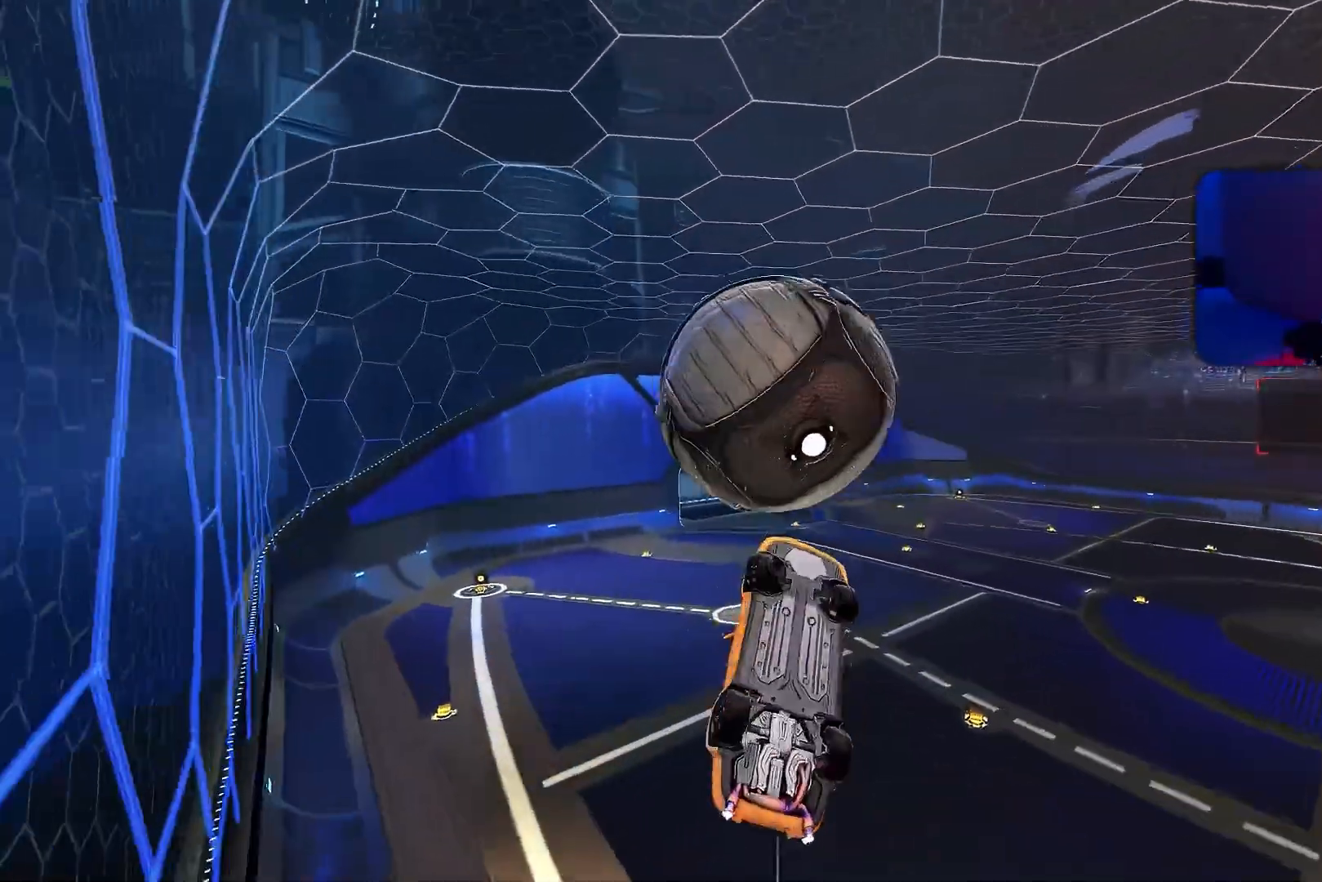
{"buttons": ["L1"], "left_stick": "up-right", "events": [[133, "R1", "down"], [183, "left_stick", "down-right"], [283, "left_stick", "right"], [350, "L1", "up"], [417, "R1", "up"], [450, "left_stick", "up-right"], [483, "L1", "down"]]}
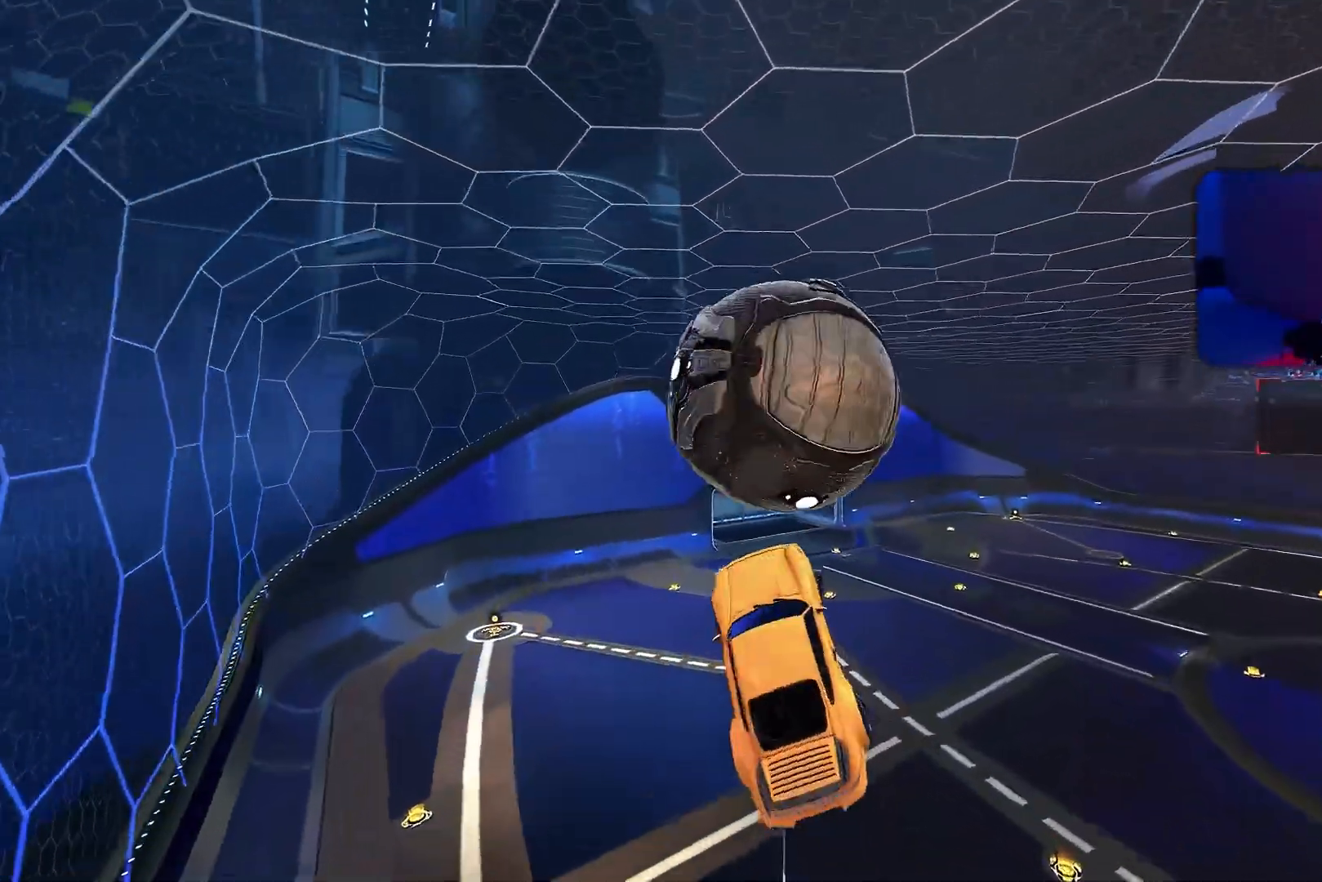
{"buttons": [], "left_stick": "right", "events": [[50, "R1", "down"], [67, "CROSS", "down"], [150, "left_stick", "down-right"], [183, "CROSS", "up"], [233, "left_stick", "right"], [317, "R1", "up"], [383, "L1", "up"]]}
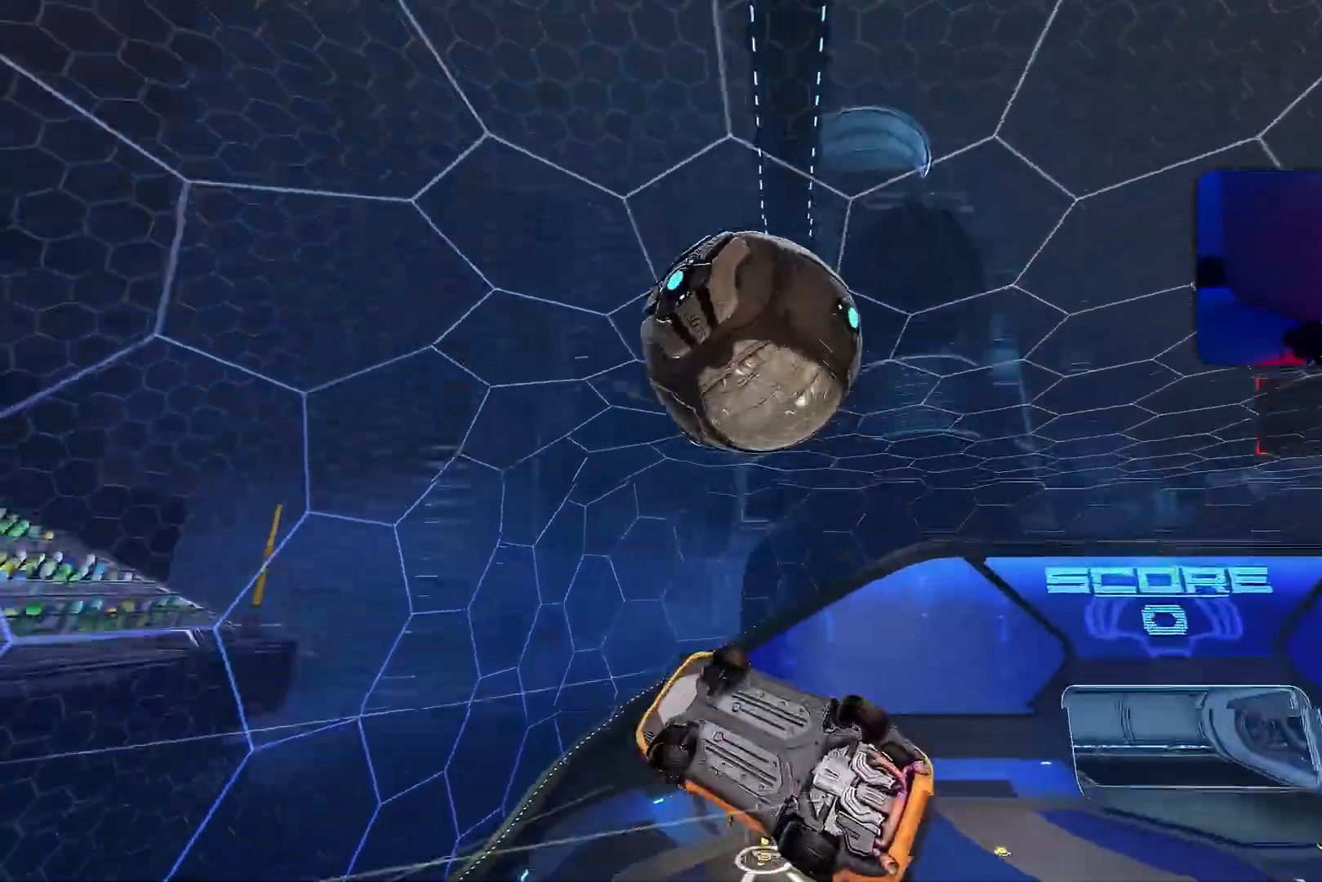
{"buttons": ["L1"], "left_stick": "right", "events": [[33, "R1", "down"], [100, "L1", "down"], [100, "left_stick", "down-right"], [200, "left_stick", "right"], [500, "R1", "up"]]}
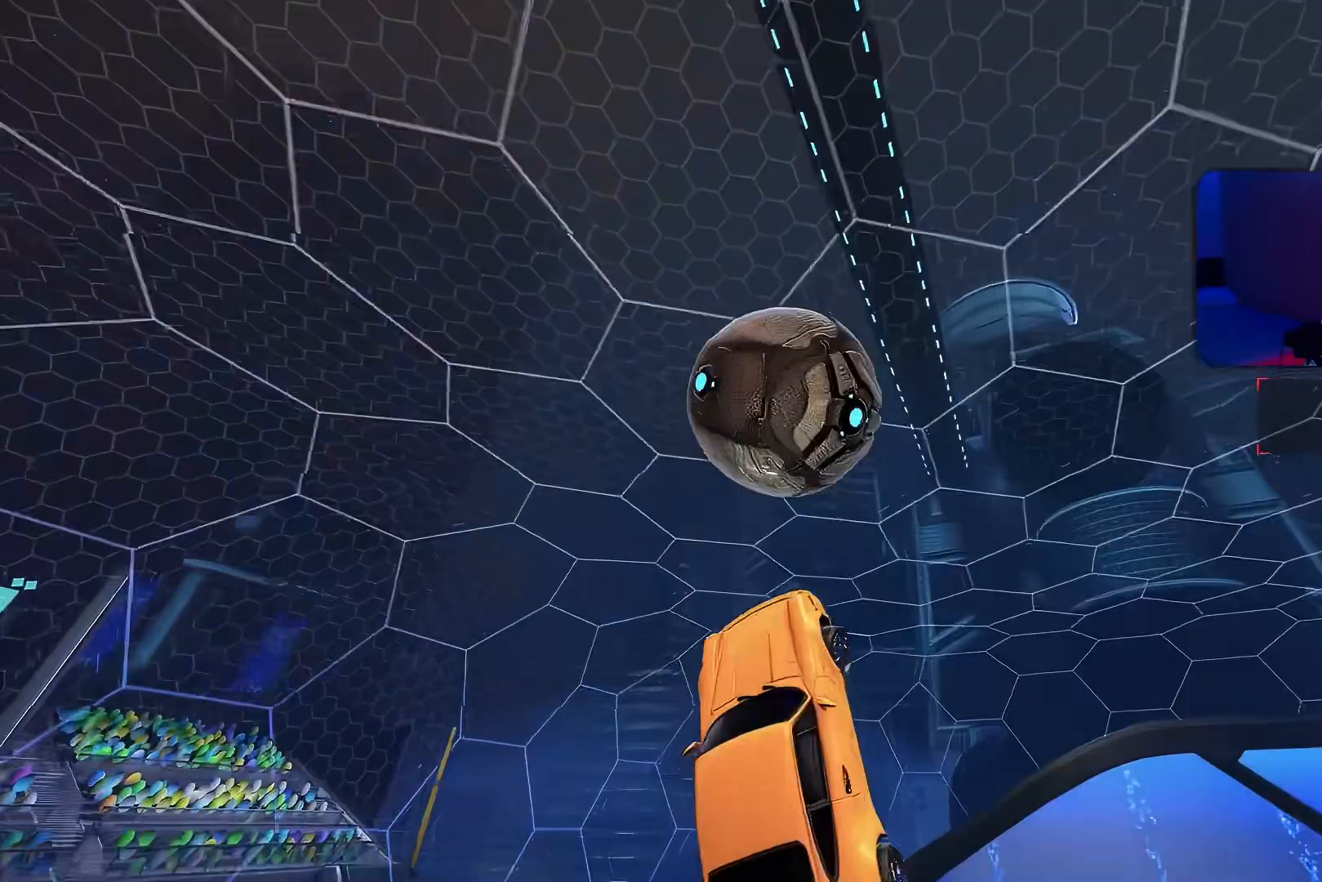
{"buttons": [], "left_stick": "down-right", "events": [[183, "R1", "down"], [217, "left_stick", "down-right"], [350, "R1", "up"], [417, "L1", "up"]]}
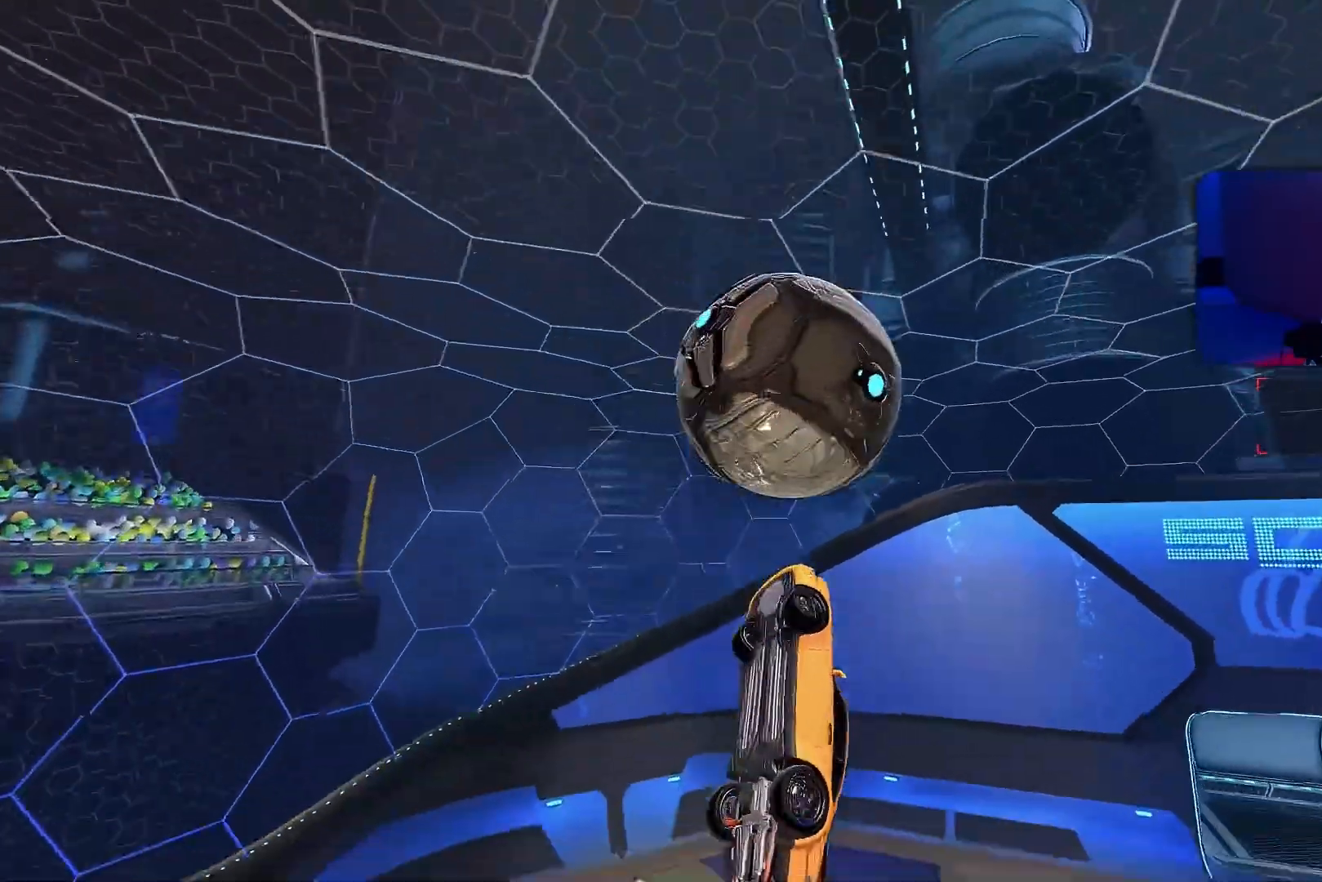
{"buttons": ["CROSS", "L1"], "left_stick": "up", "events": [[17, "R1", "down"], [217, "L1", "down"], [217, "left_stick", "up"], [283, "R1", "up"], [467, "CROSS", "down"]]}
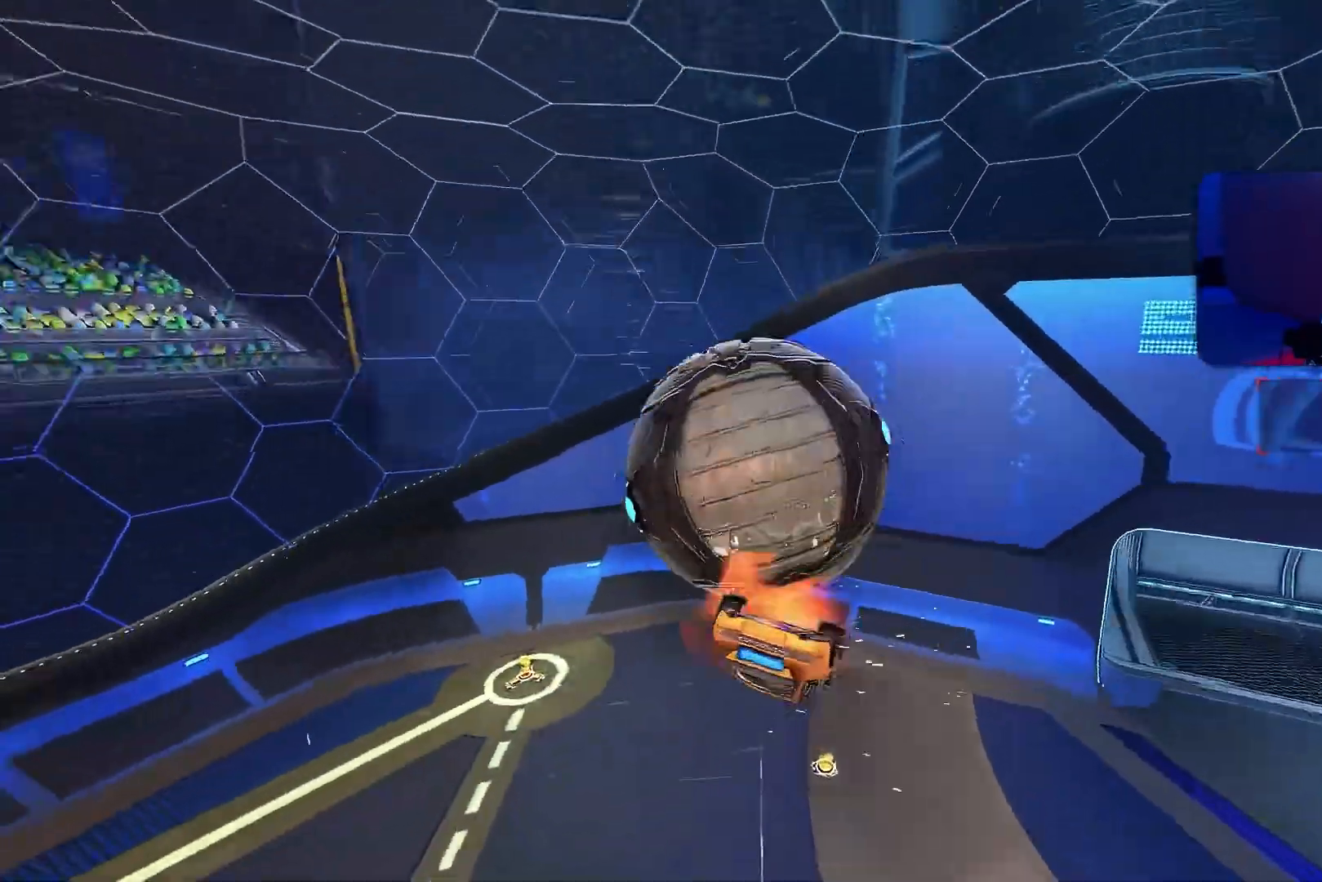
{"buttons": ["R1", "R2"], "left_stick": "down-right", "events": [[50, "left_stick", "down-right"], [117, "CROSS", "up"], [300, "R2", "down"], [333, "R1", "down"], [333, "left_stick", "down"], [417, "L1", "up"], [500, "left_stick", "down-right"]]}
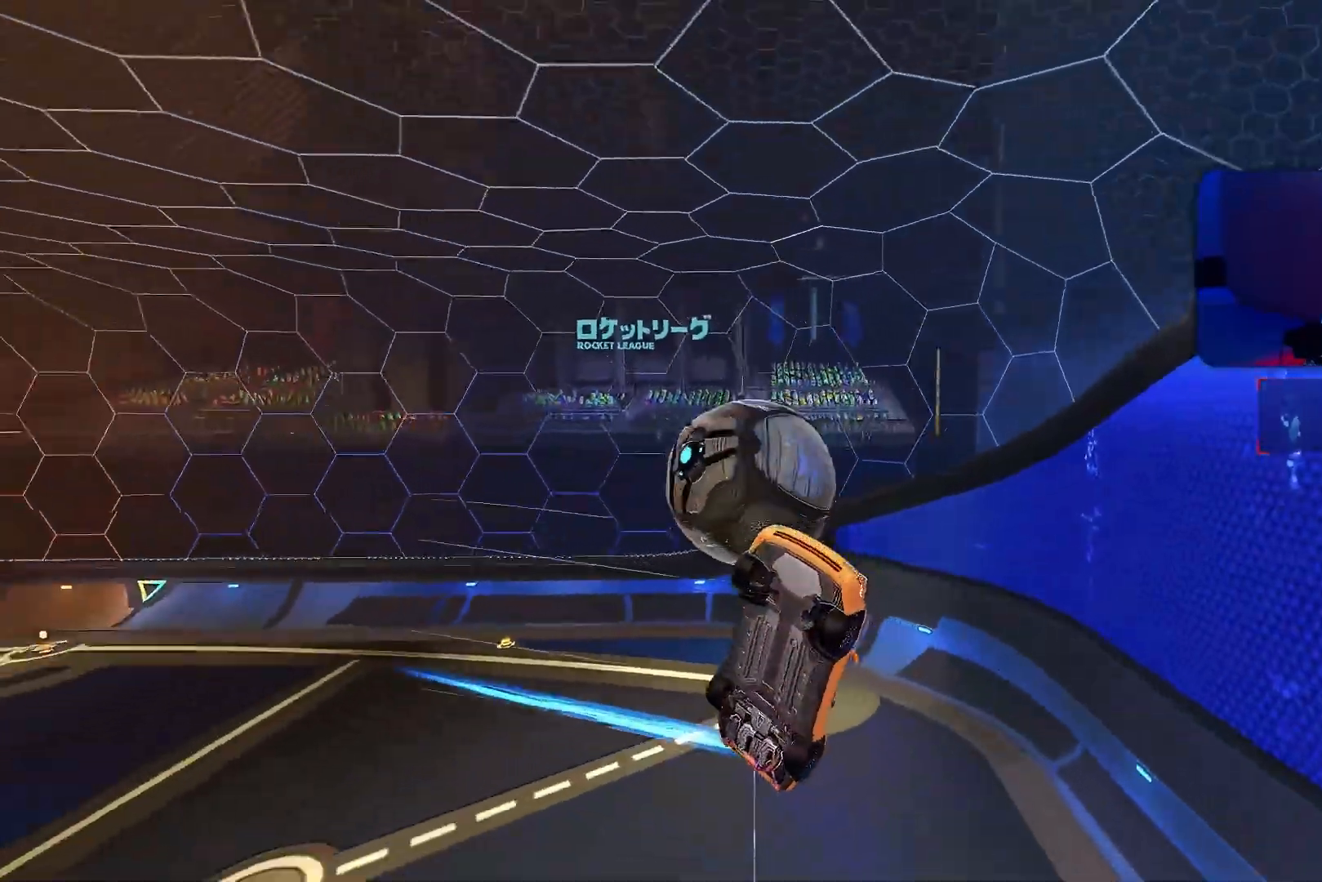
{"buttons": [], "left_stick": "up-right", "events": [[50, "R1", "up"], [167, "L1", "down"], [233, "R2", "up"], [233, "left_stick", "up-right"], [433, "L1", "up"]]}
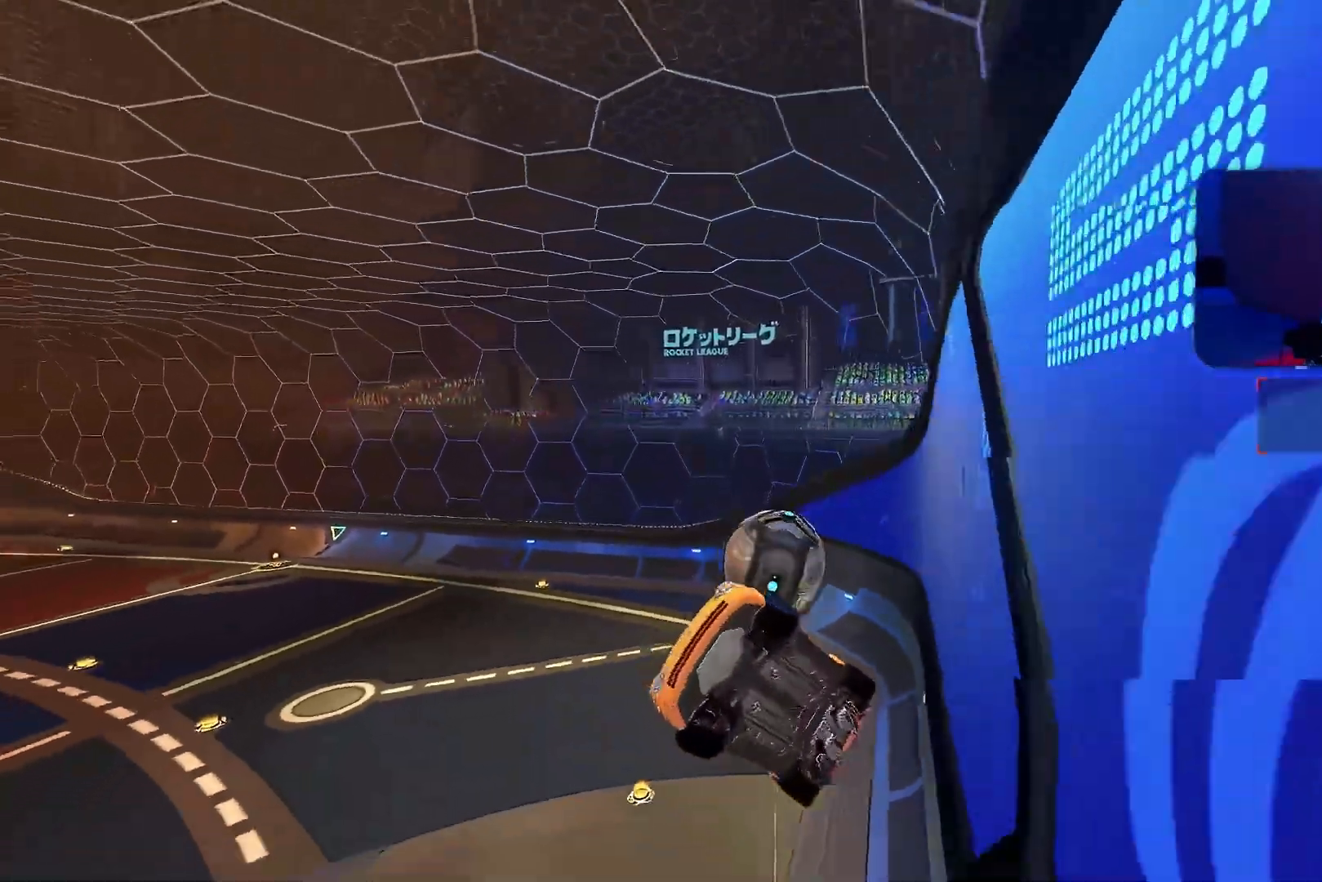
{"buttons": ["CROSS"], "left_stick": "down-left", "events": [[17, "left_stick", "right"], [150, "left_stick", "down-right"], [167, "L2", "down"], [233, "CROSS", "down"], [283, "left_stick", "down"], [400, "left_stick", "down-left"], [483, "L2", "up"]]}
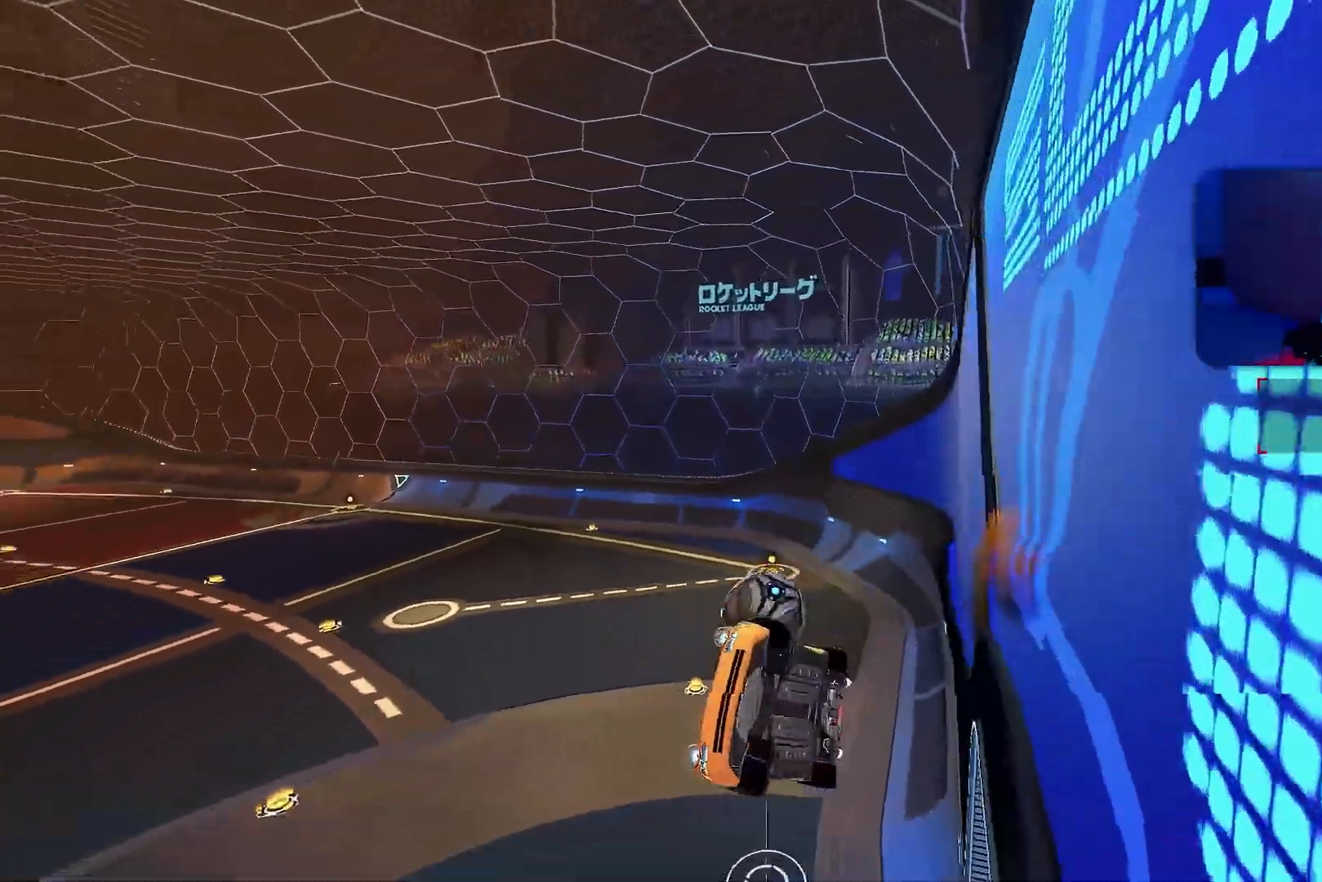
{"buttons": ["L1", "R1", "R2"], "left_stick": "up", "events": [[17, "CROSS", "up"], [83, "R2", "down"], [233, "R1", "down"], [250, "left_stick", "down"], [383, "left_stick", "center"], [450, "left_stick", "up"], [500, "L1", "down"]]}
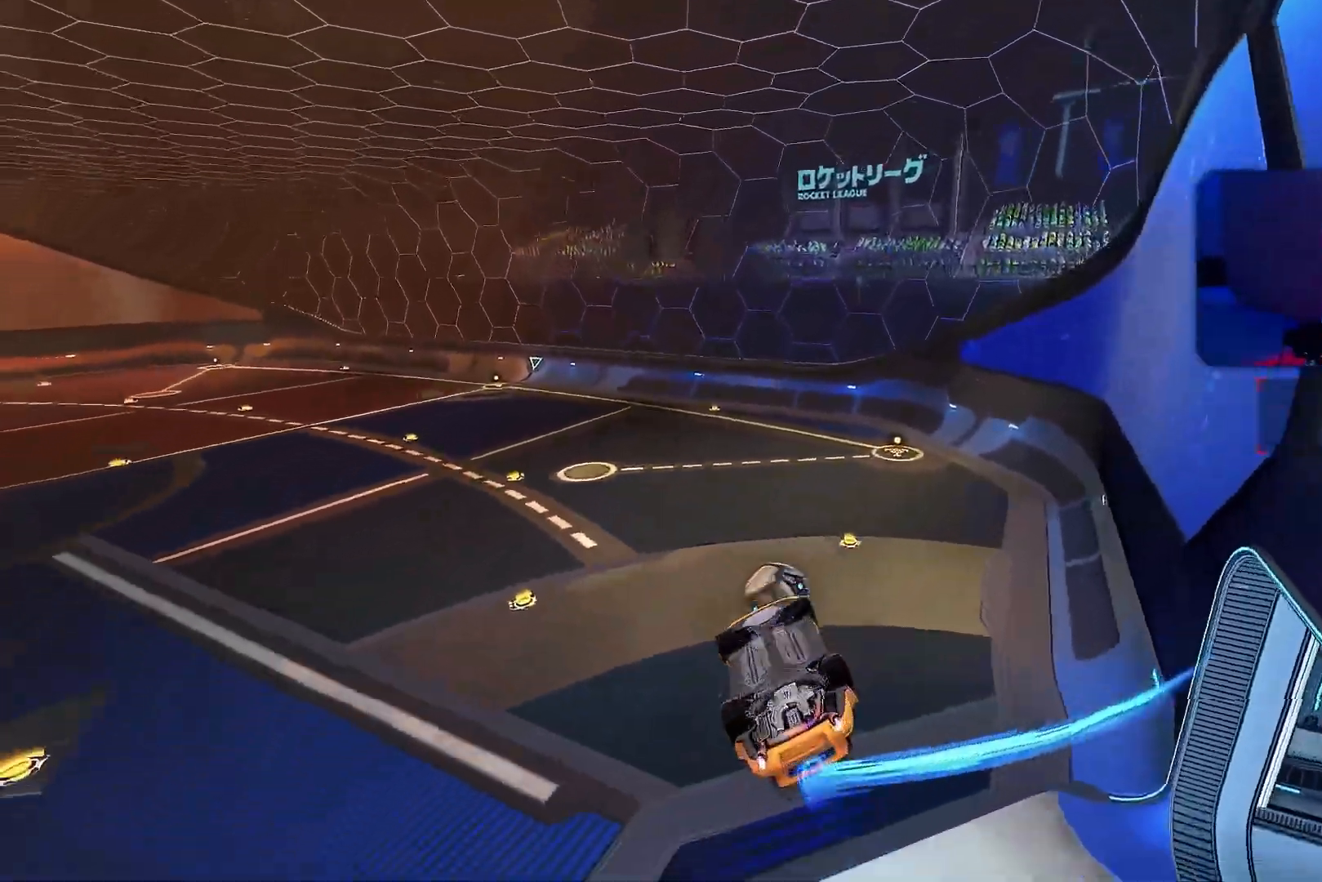
{"buttons": ["L1", "R2"], "left_stick": "down-right", "events": [[17, "CROSS", "down"], [67, "left_stick", "down-right"], [150, "CROSS", "up"], [300, "R1", "up"]]}